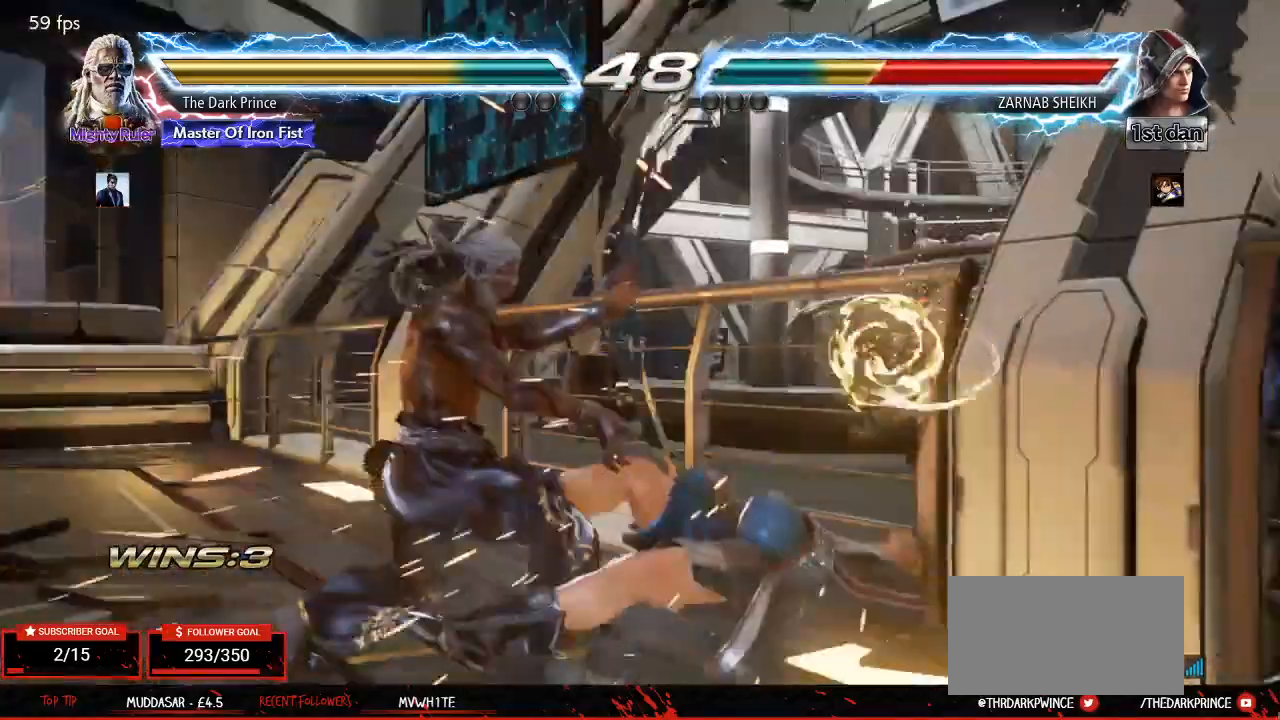
Gameplay with a controller (arcade stick); each line is a JSON object with the inputs held at the frame after it. "events" lists button and stick changes between this image and that frame as [ms after this image, input, new state], when the widget could be followed in between. Not read: L3 R3.
{"buttons": ["TRIANGLE", "R1"], "left_stick": "down-right", "events": [[233, "left_stick", "up"], [333, "left_stick", "center"], [467, "left_stick", "down-right"], [500, "TRIANGLE", "down"]]}
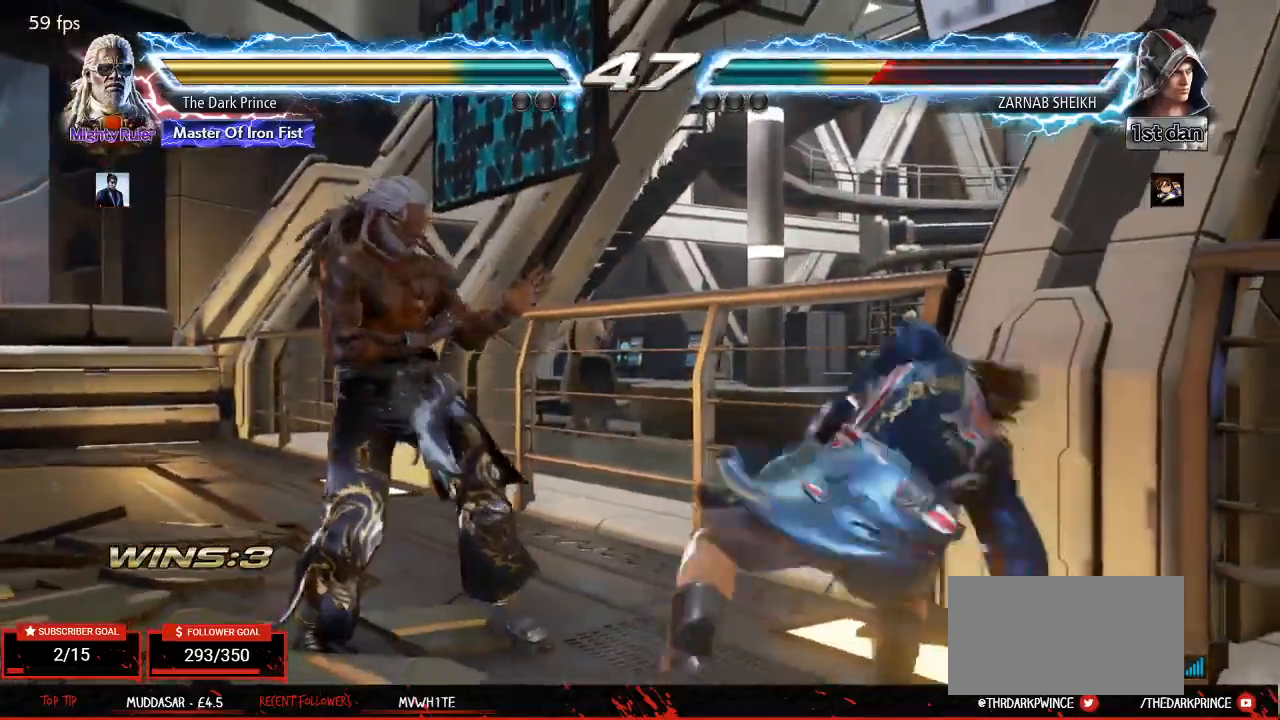
{"buttons": ["R1"], "left_stick": "center", "events": [[83, "TRIANGLE", "up"], [100, "left_stick", "center"]]}
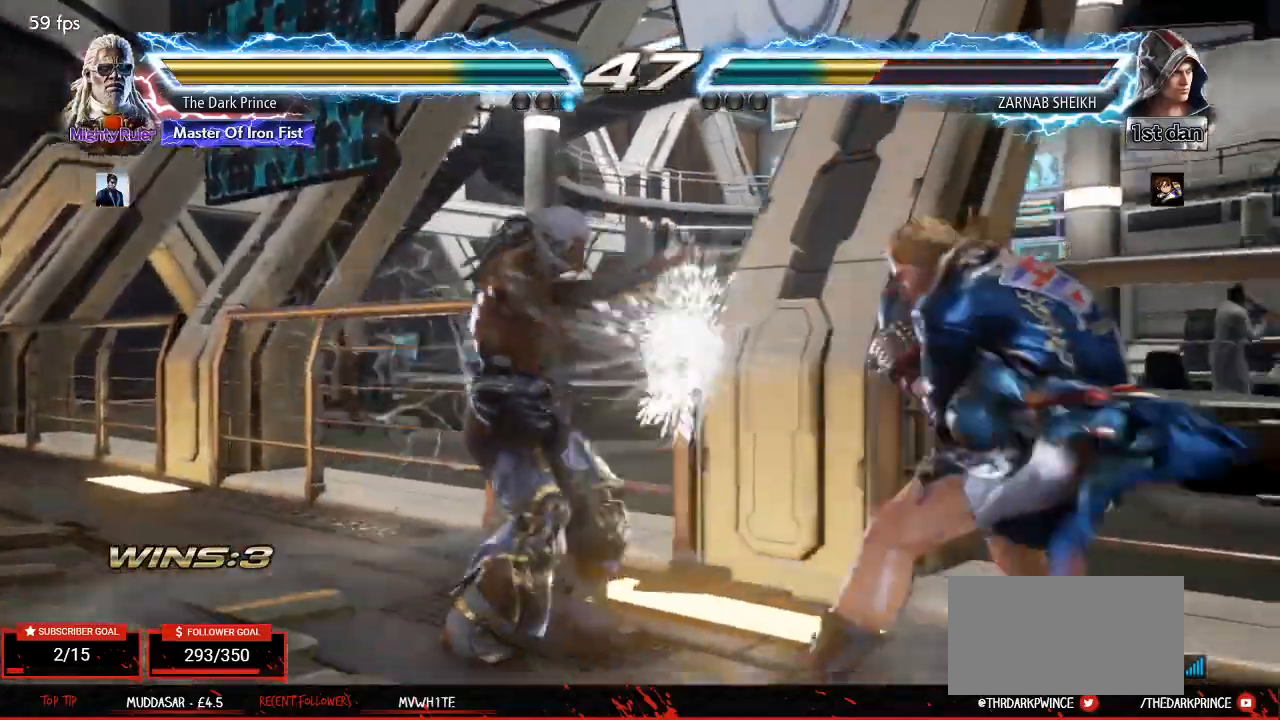
{"buttons": ["R1"], "left_stick": "down-right", "events": [[300, "left_stick", "down-right"], [350, "TRIANGLE", "down"], [450, "TRIANGLE", "up"]]}
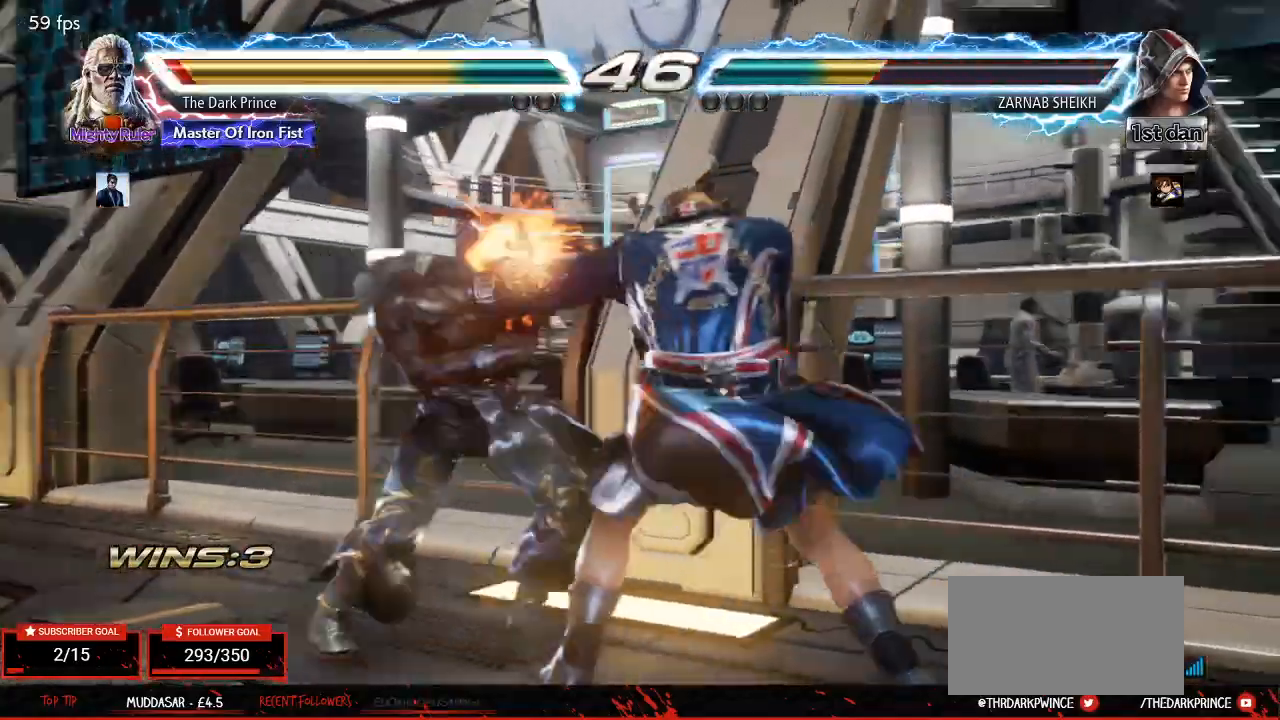
{"buttons": ["R1"], "left_stick": "left", "events": [[17, "left_stick", "center"], [283, "left_stick", "left"]]}
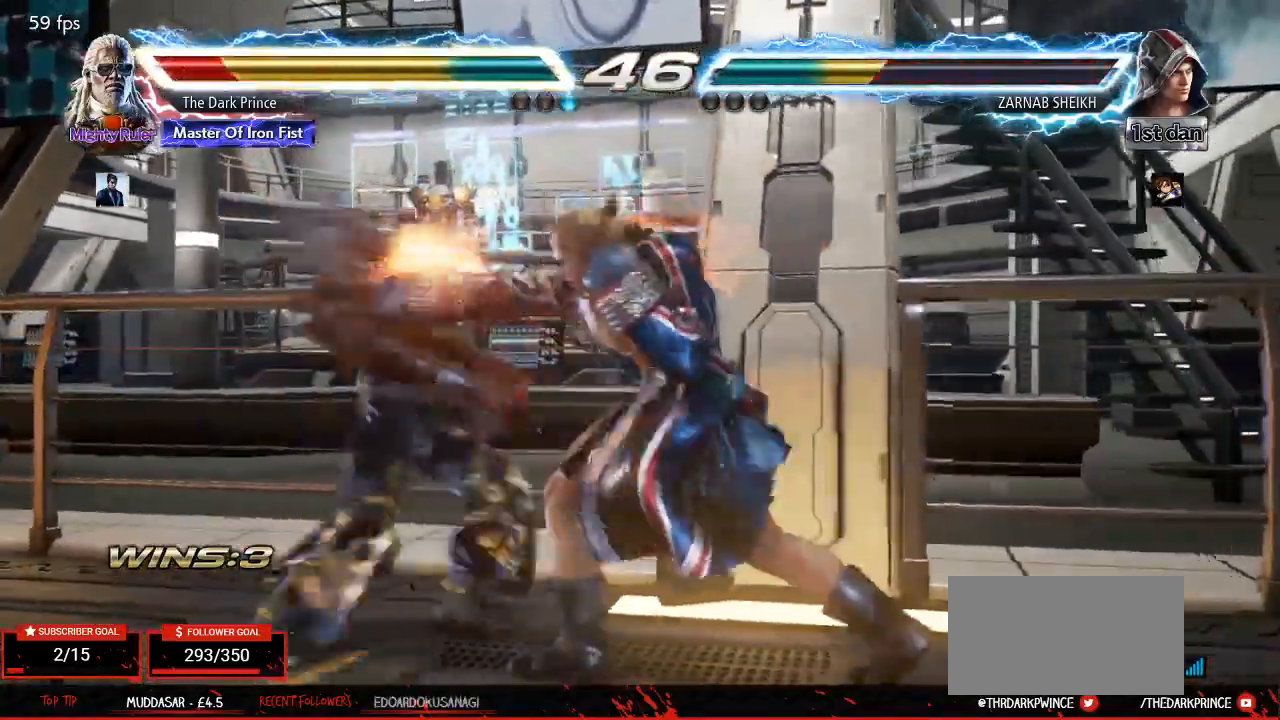
{"buttons": ["R1"], "left_stick": "down-right", "events": [[300, "left_stick", "down-right"], [367, "TRIANGLE", "down"], [450, "TRIANGLE", "up"]]}
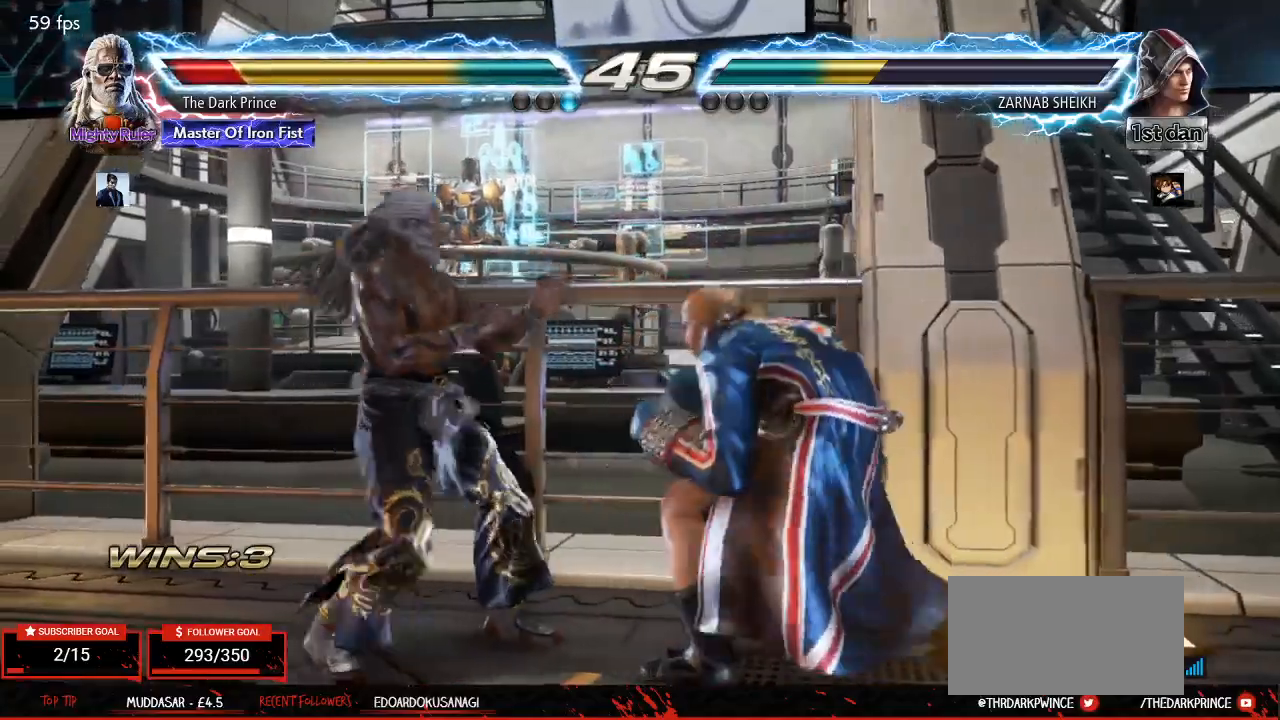
{"buttons": ["R1"], "left_stick": "center", "events": [[17, "left_stick", "center"]]}
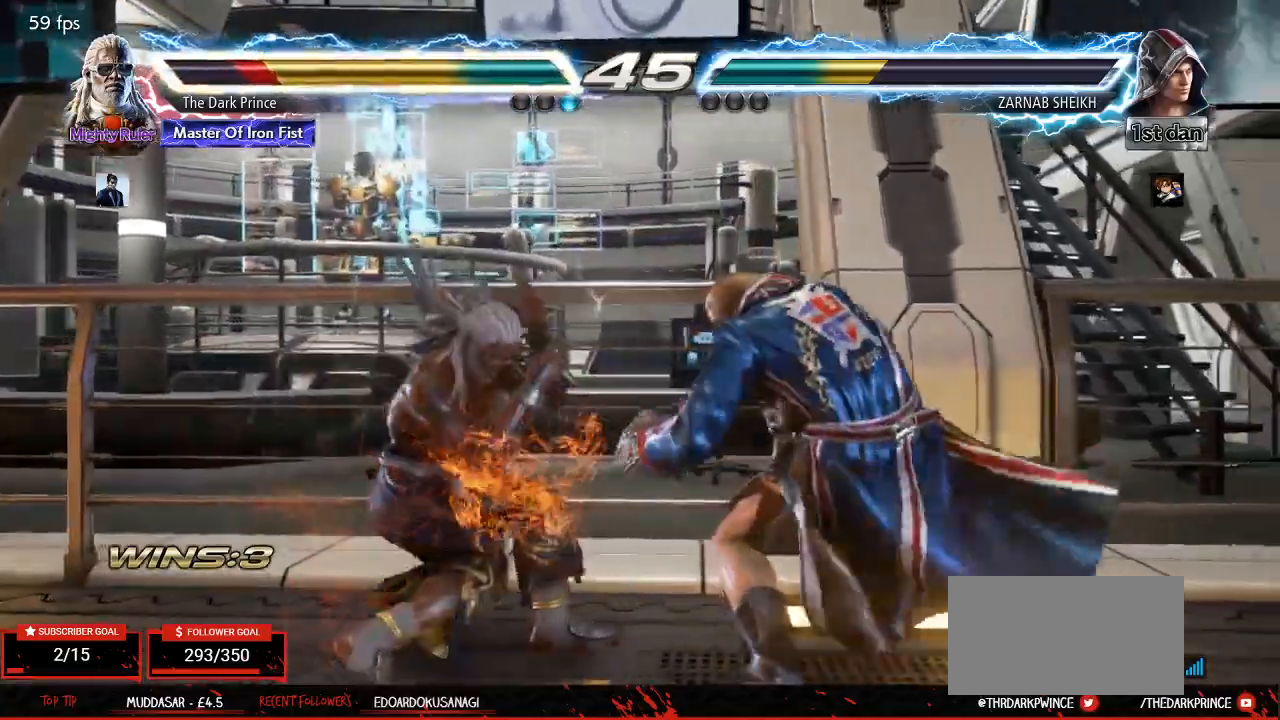
{"buttons": [], "left_stick": "down-left", "events": [[150, "left_stick", "left"], [250, "R1", "up"], [250, "left_stick", "center"], [317, "left_stick", "left"], [433, "left_stick", "down-left"]]}
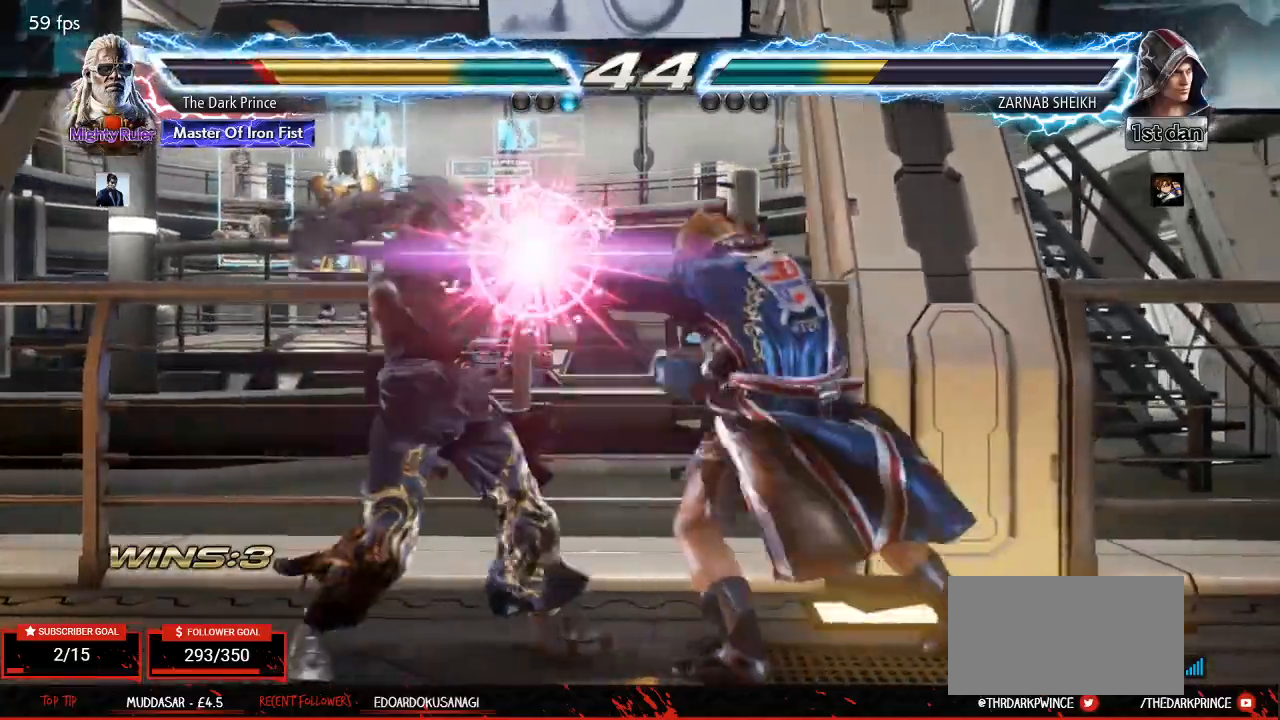
{"buttons": [], "left_stick": "center", "events": [[117, "R1", "down"], [117, "left_stick", "center"], [167, "R1", "up"]]}
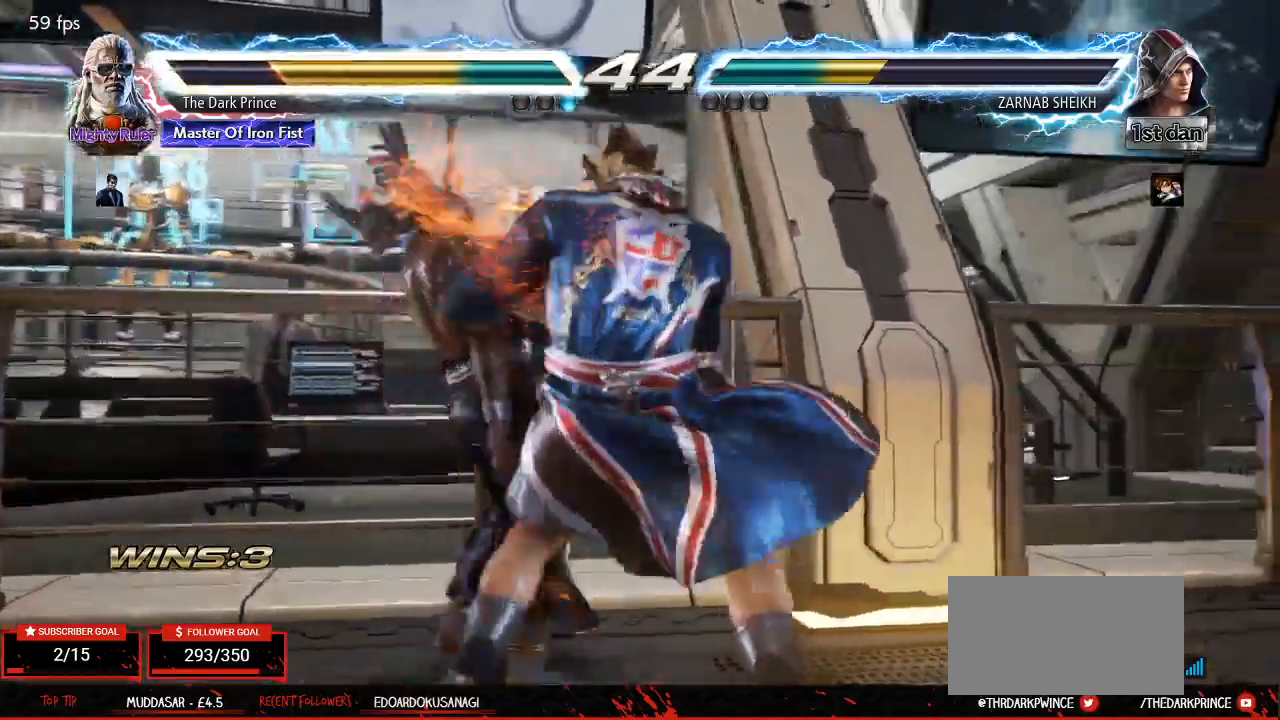
{"buttons": [], "left_stick": "center", "events": []}
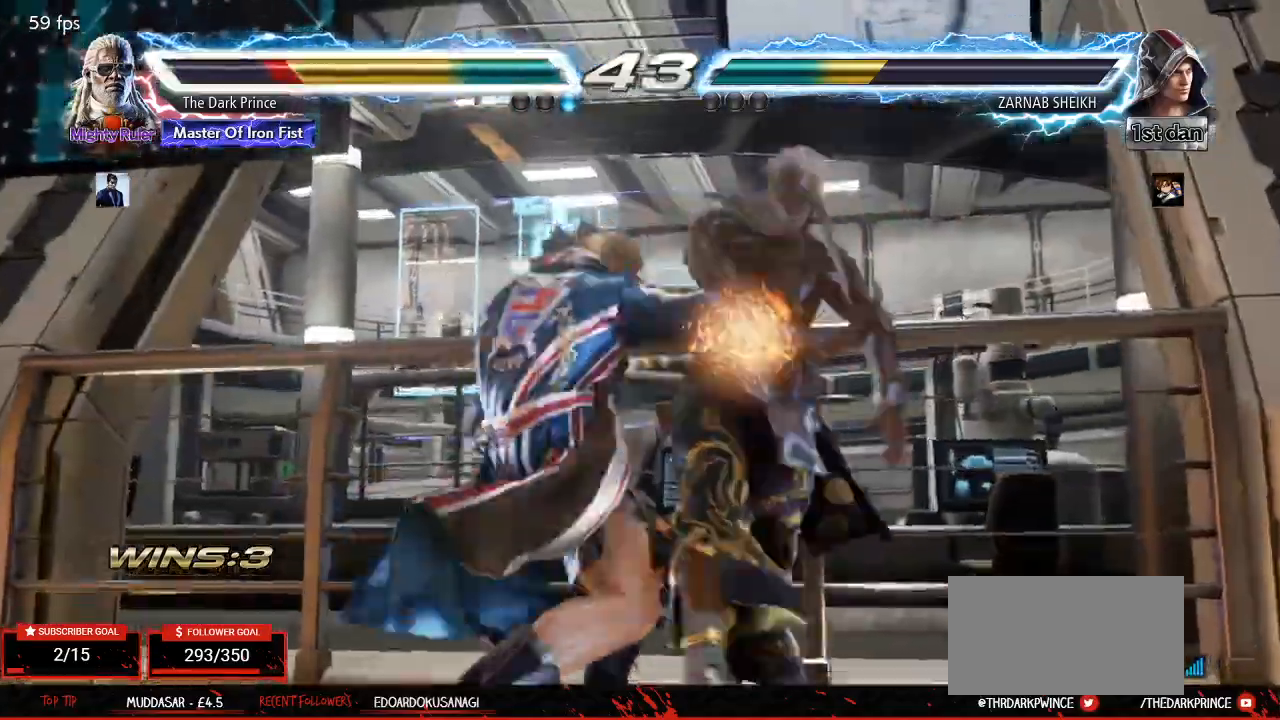
{"buttons": [], "left_stick": "center", "events": []}
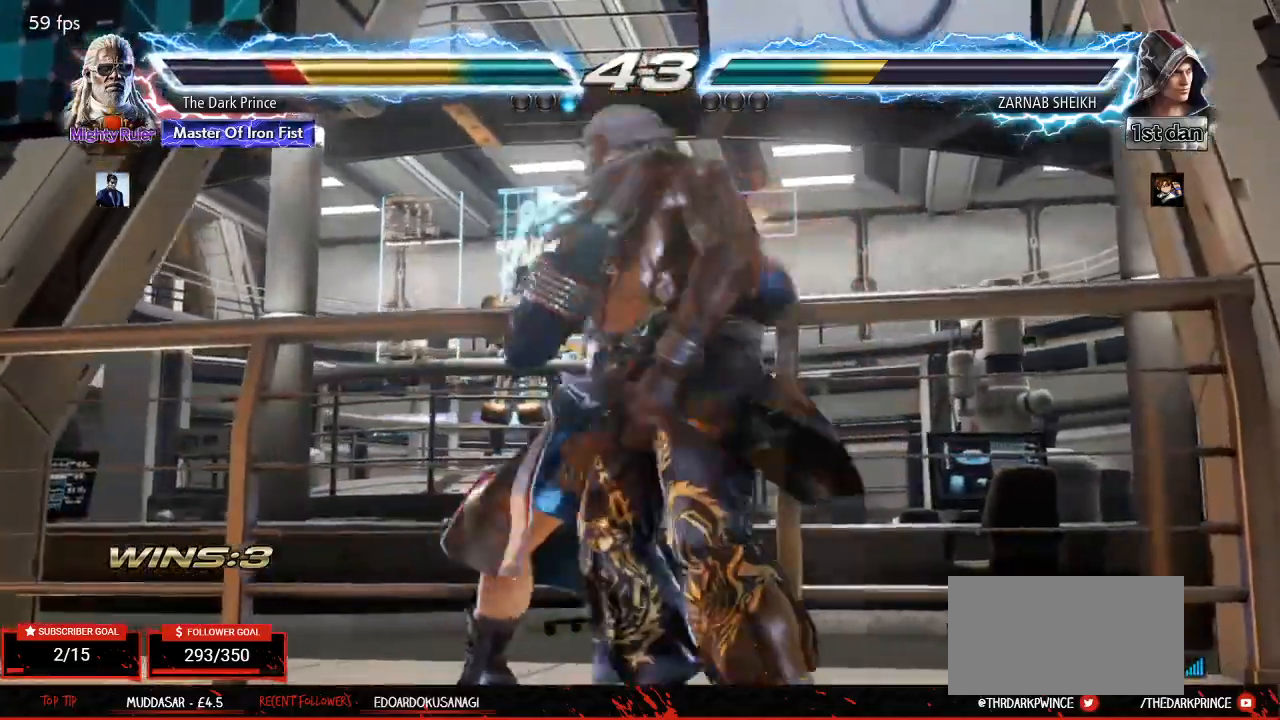
{"buttons": [], "left_stick": "left", "events": [[17, "left_stick", "left"], [83, "left_stick", "center"], [133, "left_stick", "right"], [183, "left_stick", "center"], [233, "left_stick", "left"], [333, "left_stick", "right"], [433, "left_stick", "left"]]}
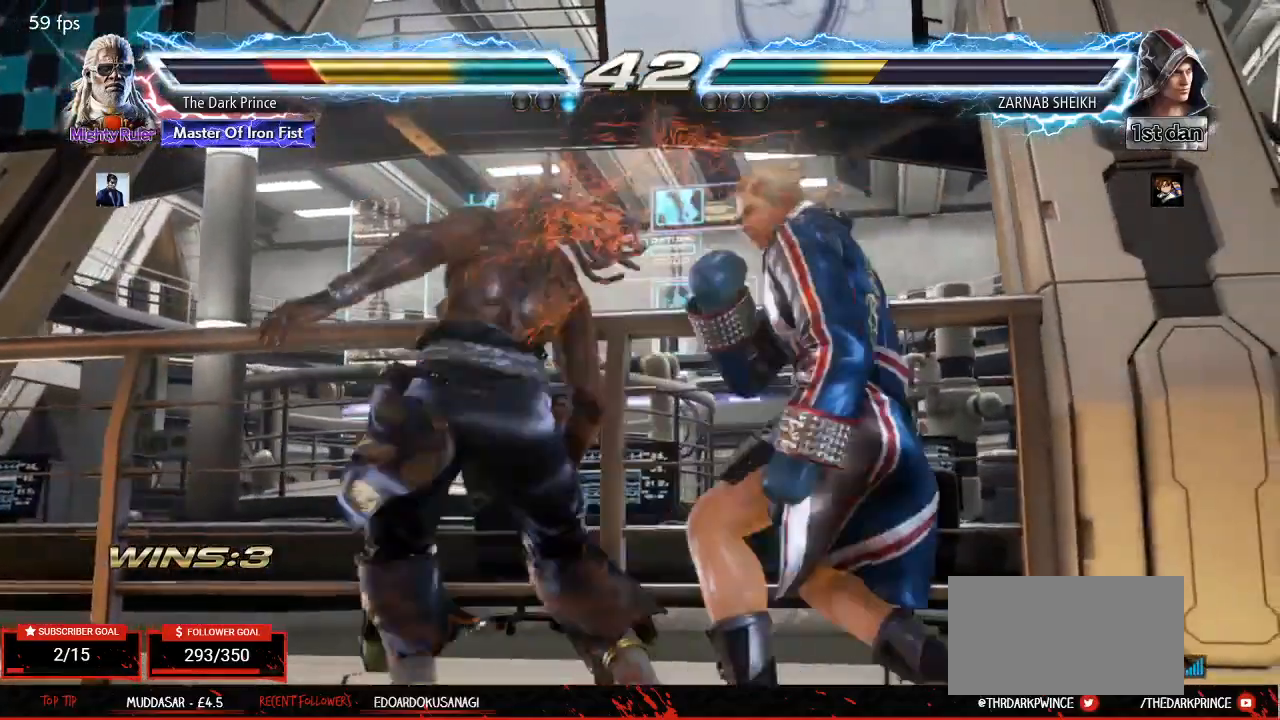
{"buttons": [], "left_stick": "center", "events": [[17, "left_stick", "center"]]}
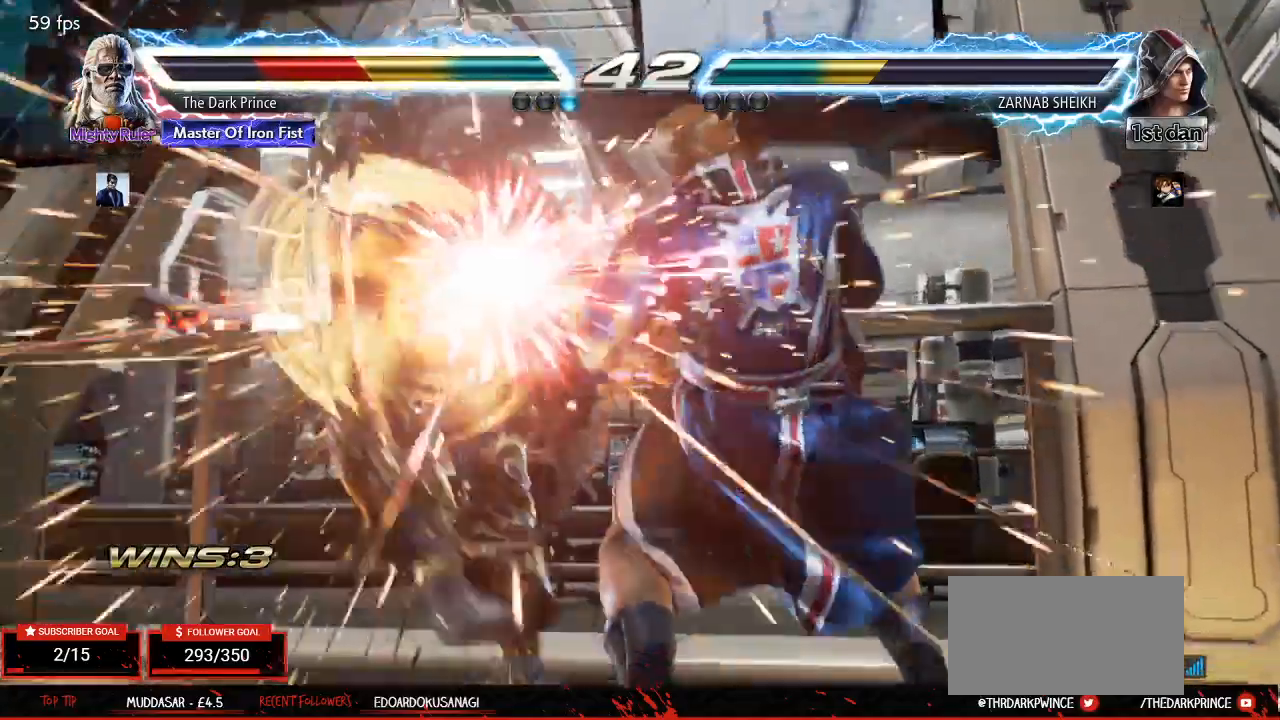
{"buttons": ["R1"], "left_stick": "left", "events": [[100, "left_stick", "left"], [183, "TRIANGLE", "down"], [183, "left_stick", "right"], [217, "R1", "down"], [250, "left_stick", "center"], [283, "TRIANGLE", "up"], [300, "left_stick", "left"], [317, "R1", "up"], [367, "left_stick", "center"], [383, "R1", "down"], [383, "TRIANGLE", "down"], [467, "TRIANGLE", "up"], [483, "left_stick", "left"]]}
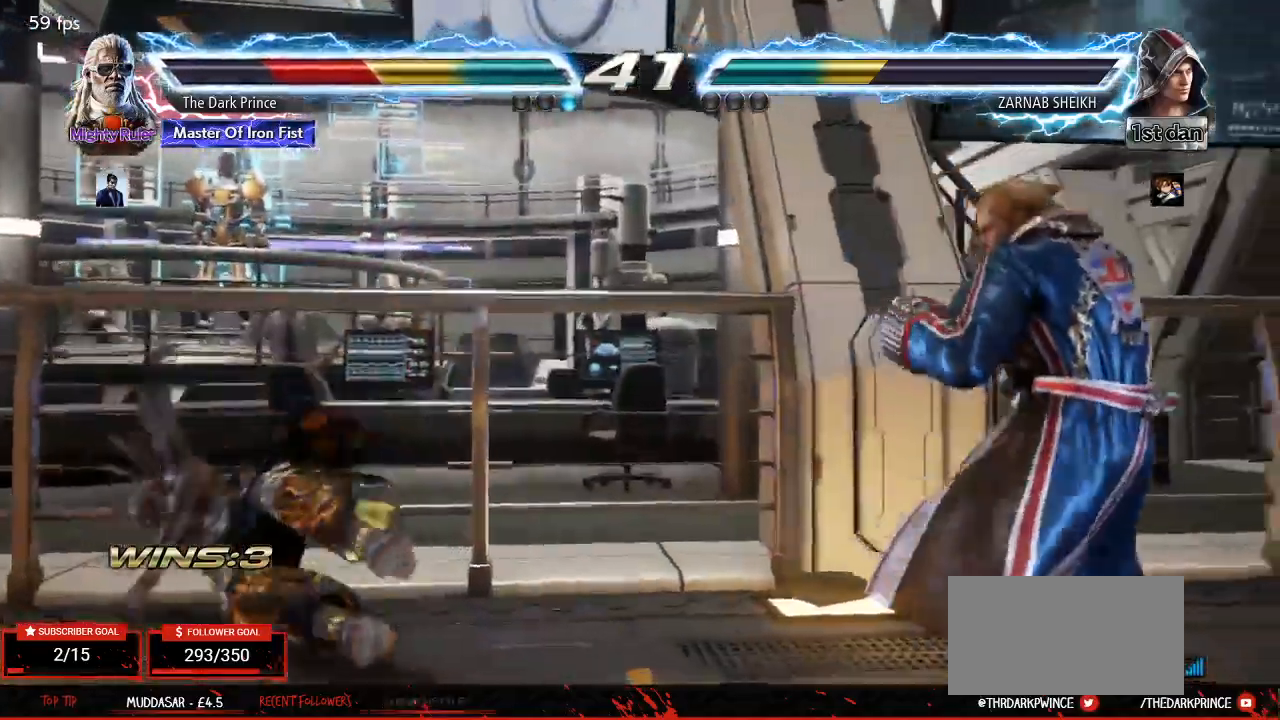
{"buttons": [], "left_stick": "center", "events": [[50, "R1", "up"], [50, "left_stick", "center"], [167, "left_stick", "up"], [400, "left_stick", "center"]]}
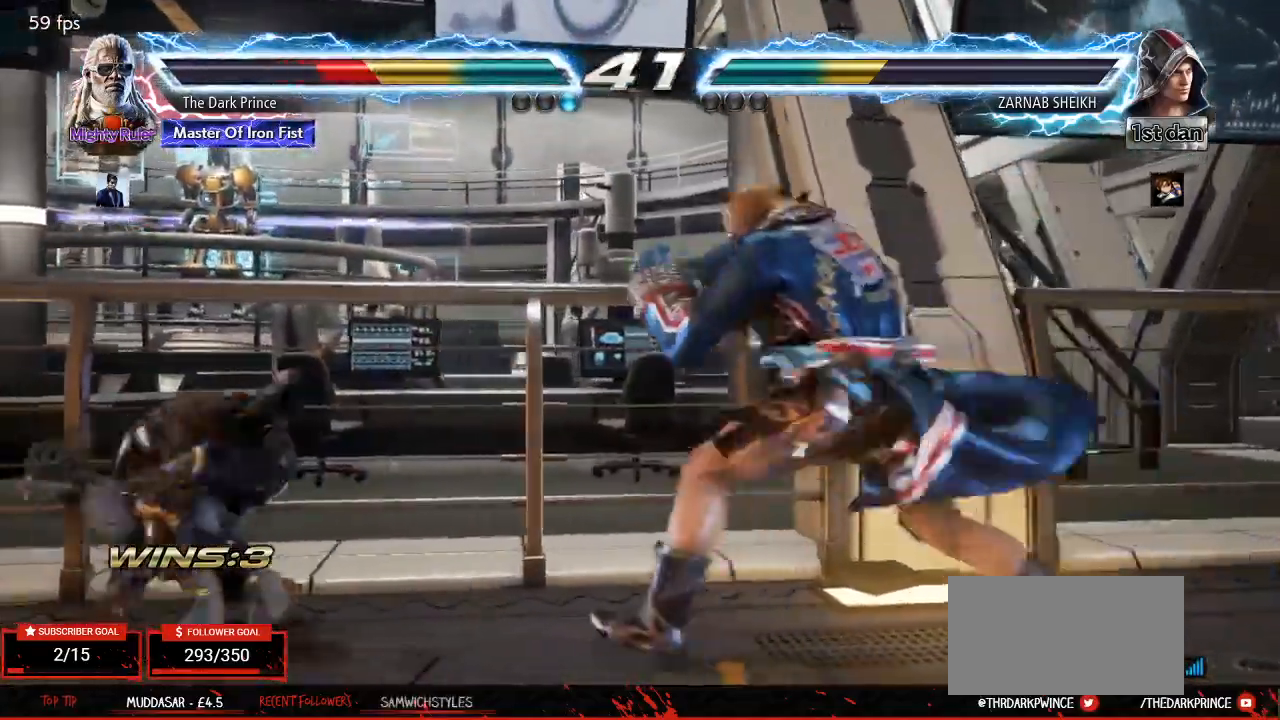
{"buttons": [], "left_stick": "center", "events": [[100, "CIRCLE", "down"], [200, "CIRCLE", "up"], [333, "R1", "down"], [333, "TRIANGLE", "down"], [417, "TRIANGLE", "up"], [433, "R1", "up"]]}
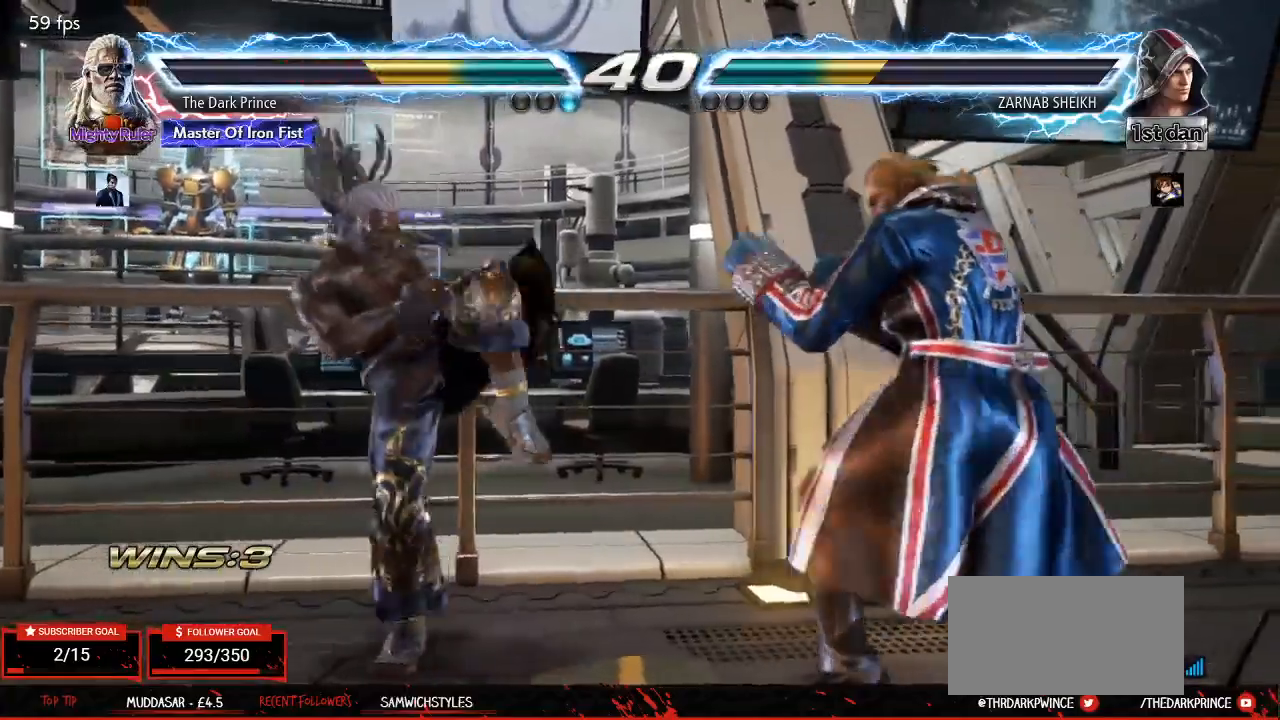
{"buttons": ["R2"], "left_stick": "center", "events": [[183, "R2", "down"], [233, "R2", "up"], [317, "R2", "down"], [367, "R2", "up"], [450, "R2", "down"]]}
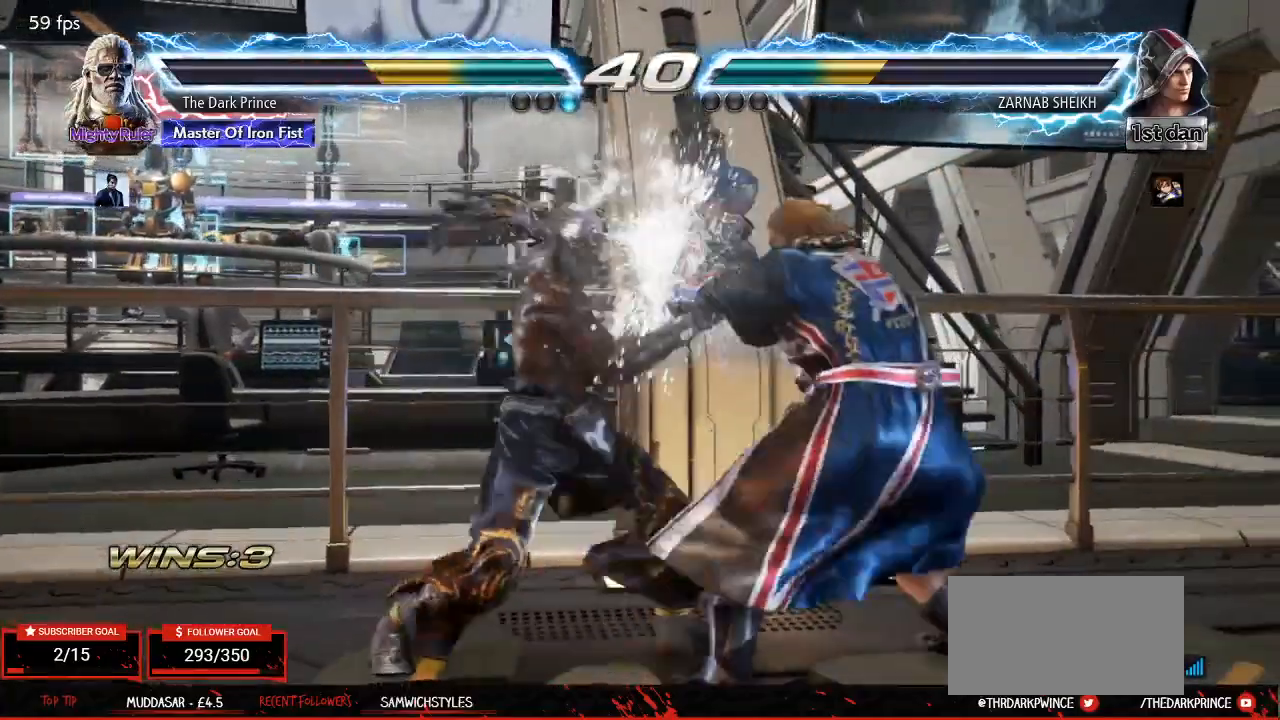
{"buttons": ["R1"], "left_stick": "center", "events": [[17, "R2", "up"], [50, "R2", "down"], [133, "R2", "up"], [400, "R1", "down"]]}
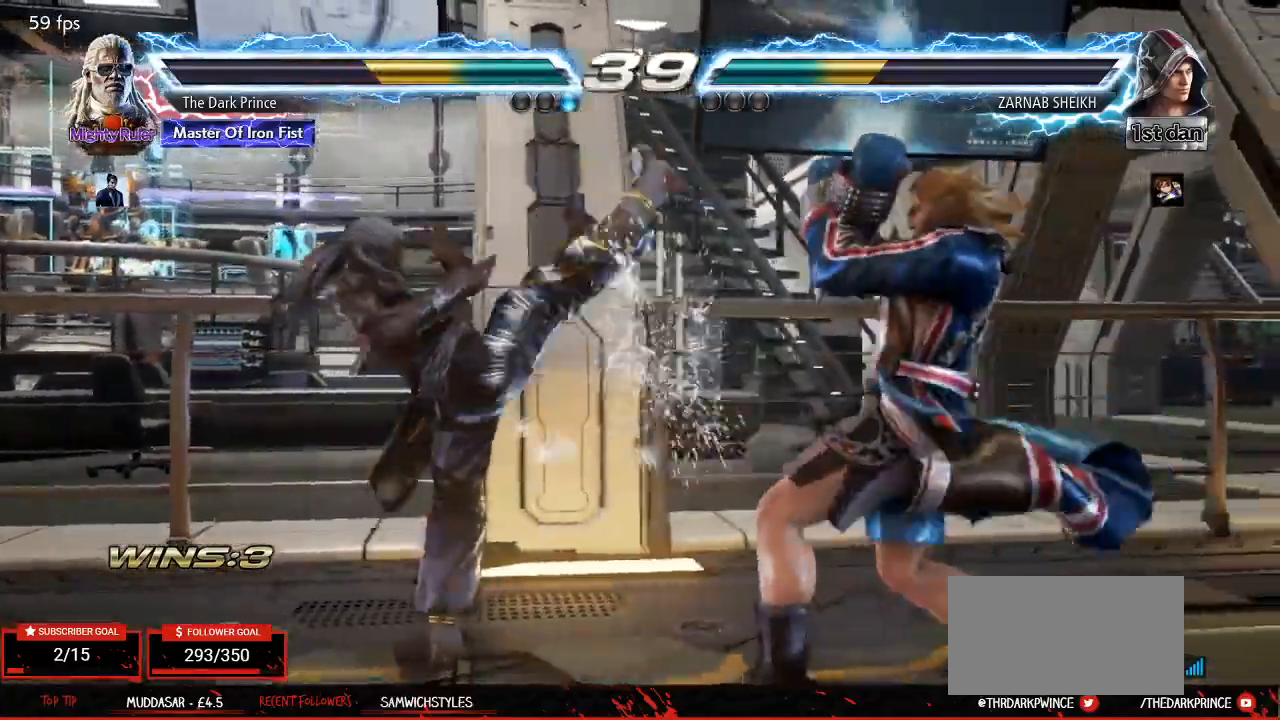
{"buttons": ["R1"], "left_stick": "left", "events": [[50, "left_stick", "left"]]}
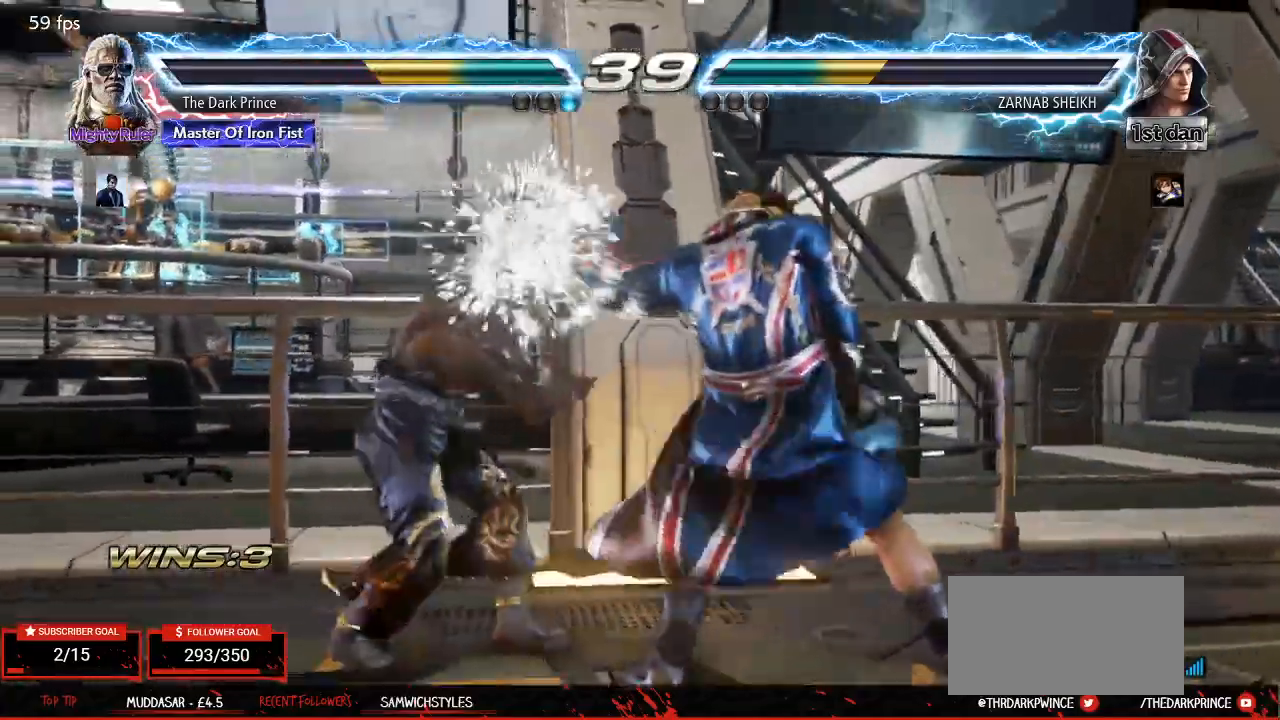
{"buttons": [], "left_stick": "center", "events": [[150, "R1", "up"], [183, "left_stick", "center"], [200, "TRIANGLE", "down"], [283, "TRIANGLE", "up"]]}
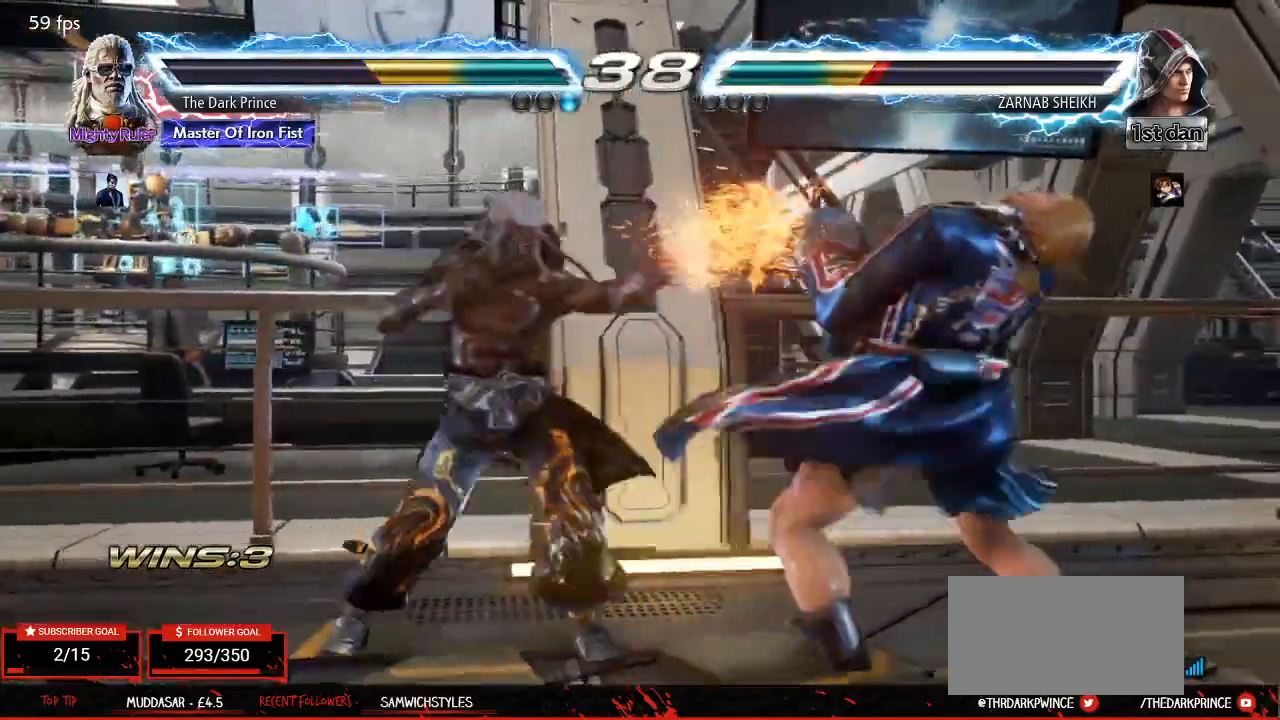
{"buttons": [], "left_stick": "center", "events": [[83, "left_stick", "down-right"], [117, "TRIANGLE", "down"], [217, "TRIANGLE", "up"], [267, "left_stick", "center"]]}
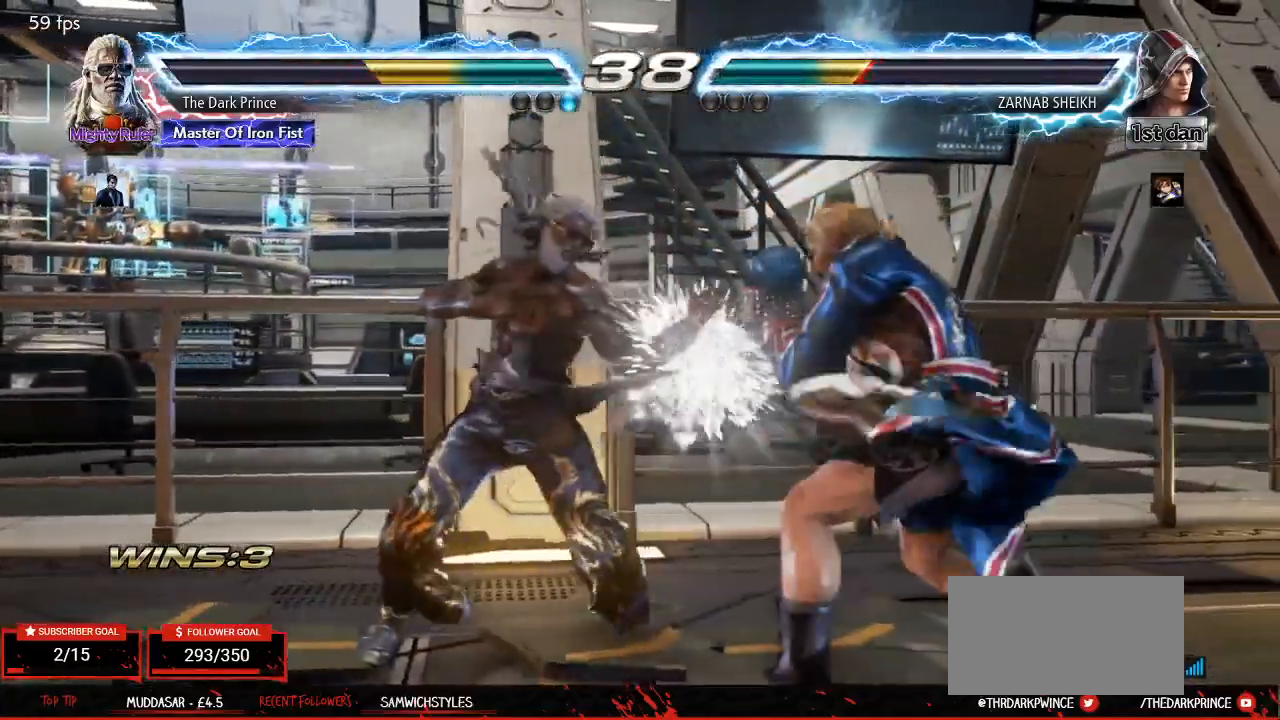
{"buttons": [], "left_stick": "center", "events": [[67, "left_stick", "down"], [167, "left_stick", "center"], [383, "left_stick", "left"], [450, "left_stick", "center"]]}
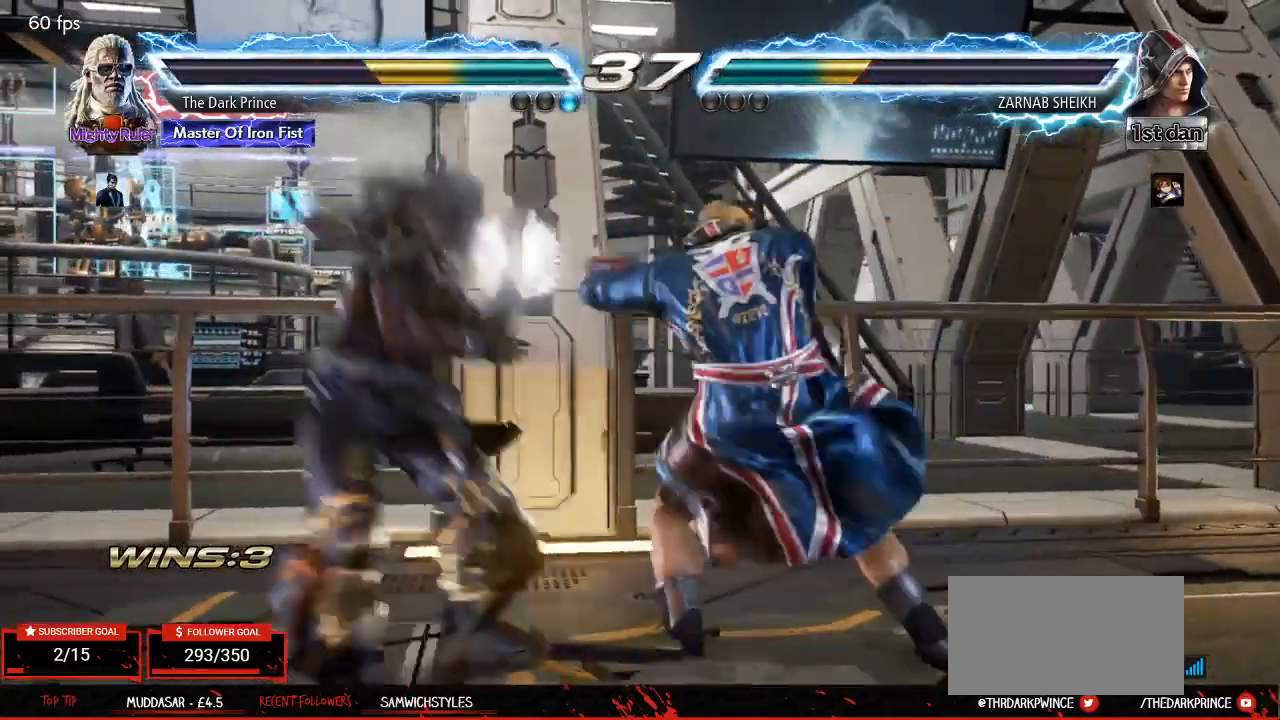
{"buttons": [], "left_stick": "down-left", "events": [[33, "left_stick", "left"], [200, "left_stick", "down-left"]]}
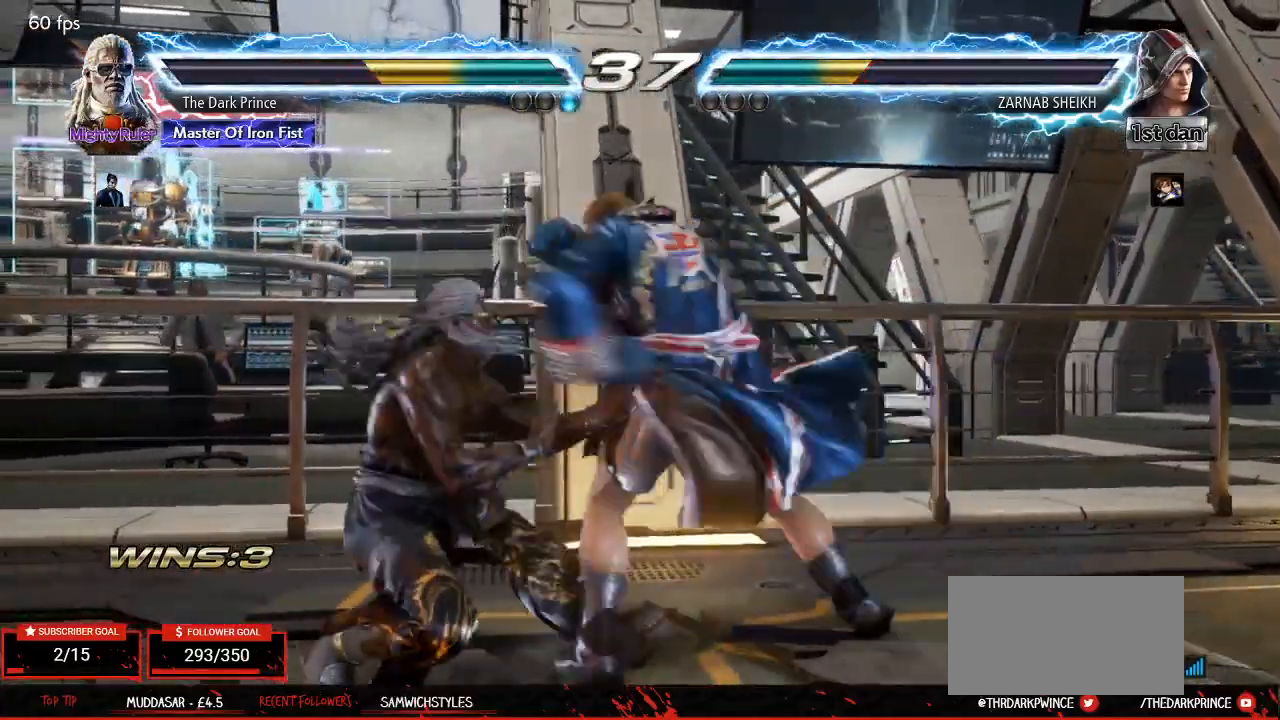
{"buttons": [], "left_stick": "left", "events": [[317, "left_stick", "left"]]}
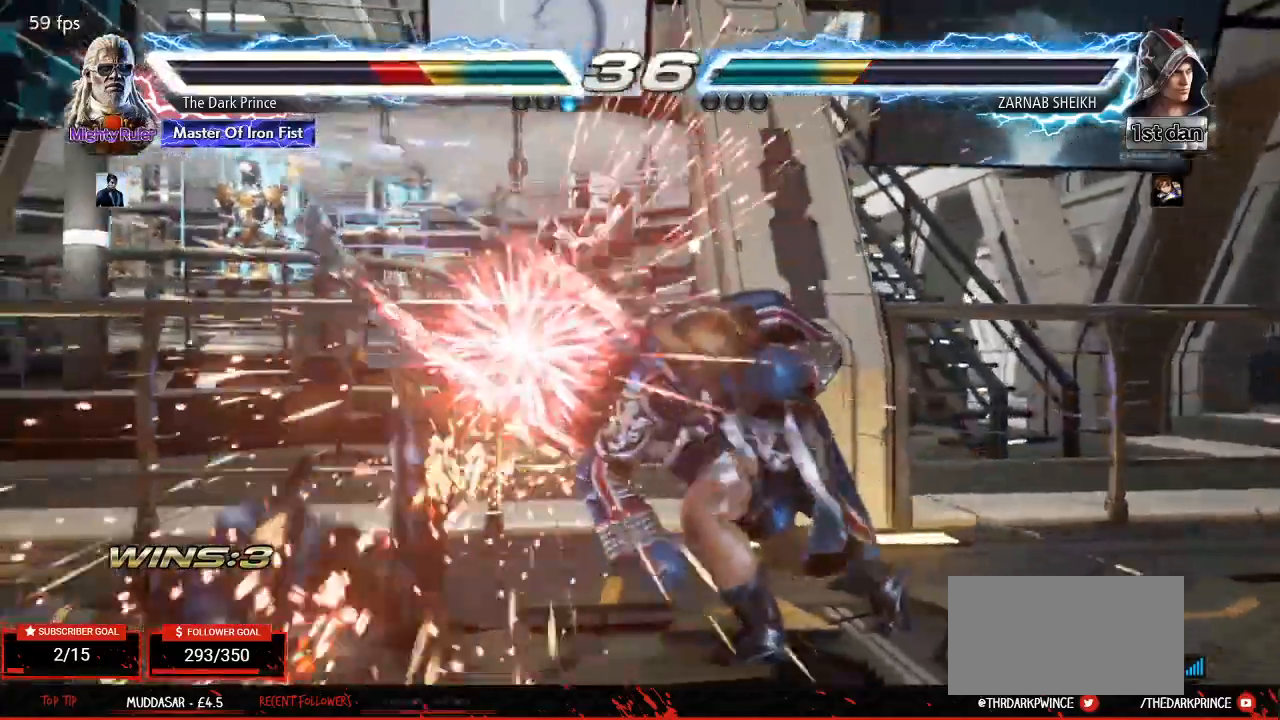
{"buttons": [], "left_stick": "center", "events": [[200, "left_stick", "center"]]}
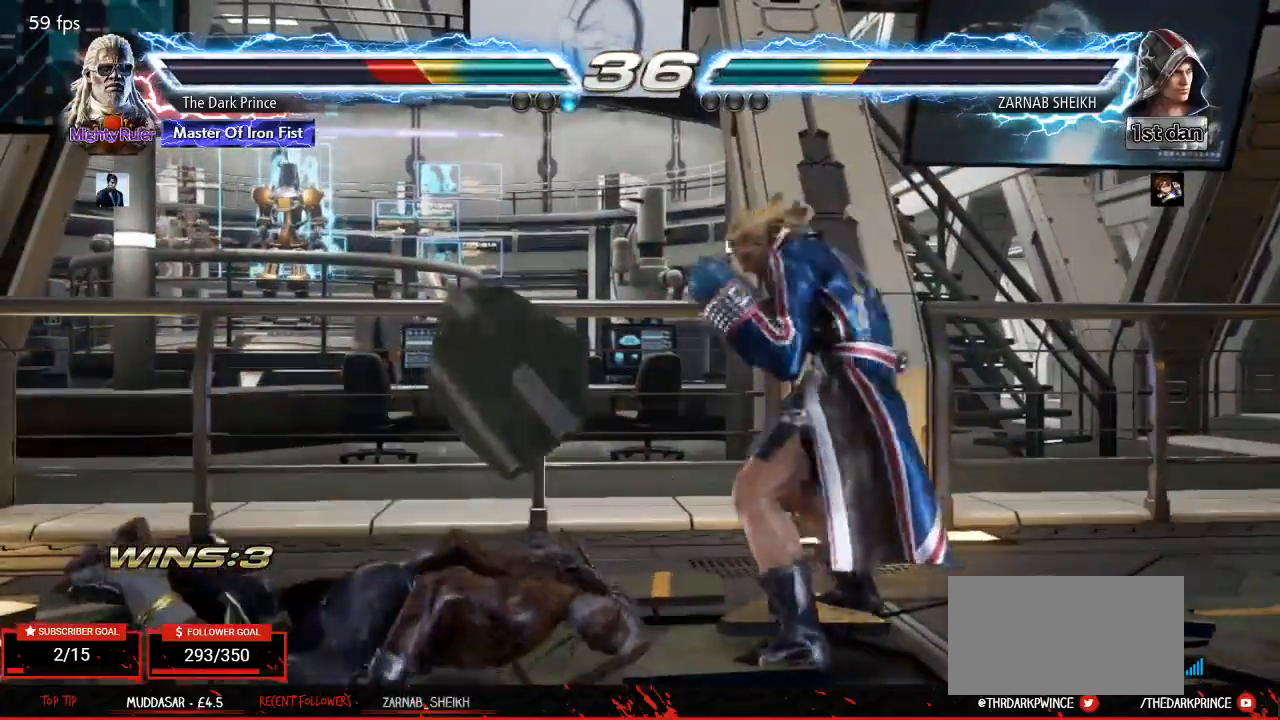
{"buttons": [], "left_stick": "center", "events": []}
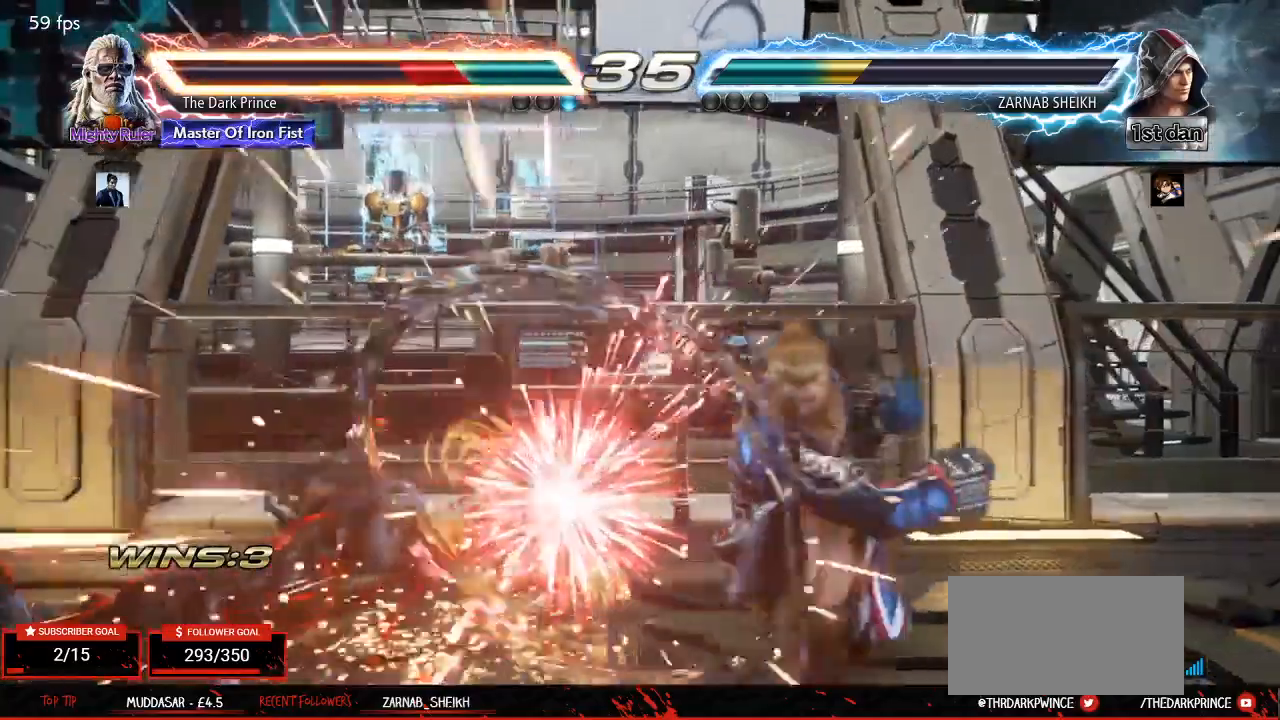
{"buttons": [], "left_stick": "center", "events": [[350, "left_stick", "up"], [467, "left_stick", "center"]]}
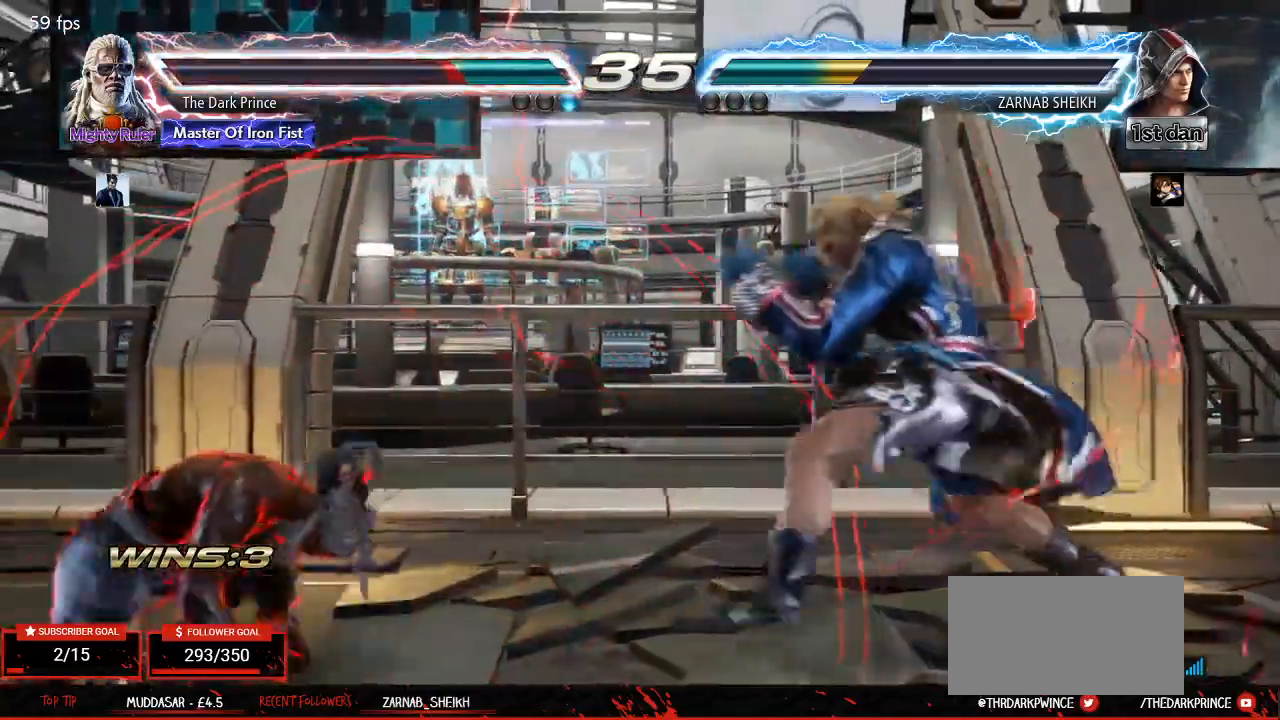
{"buttons": [], "left_stick": "center", "events": [[133, "CIRCLE", "down"], [233, "CIRCLE", "up"], [333, "R1", "down"], [333, "TRIANGLE", "down"], [433, "TRIANGLE", "up"], [450, "R1", "up"]]}
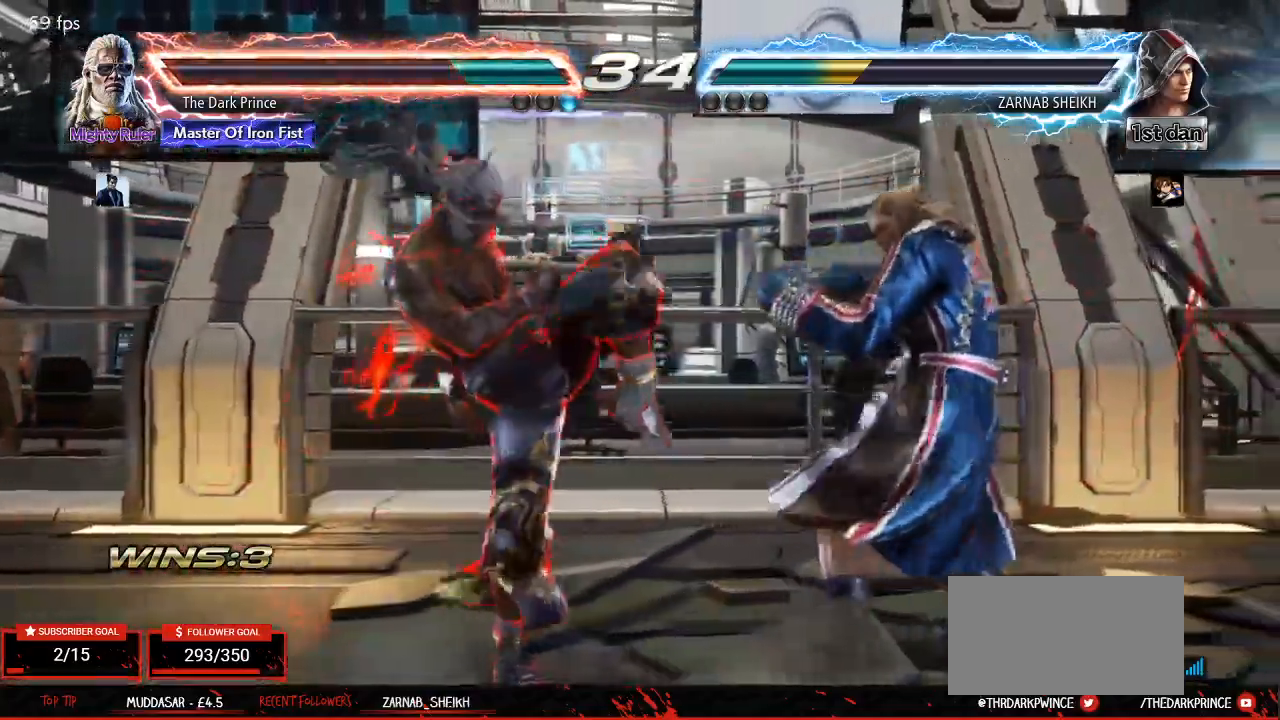
{"buttons": [], "left_stick": "center", "events": []}
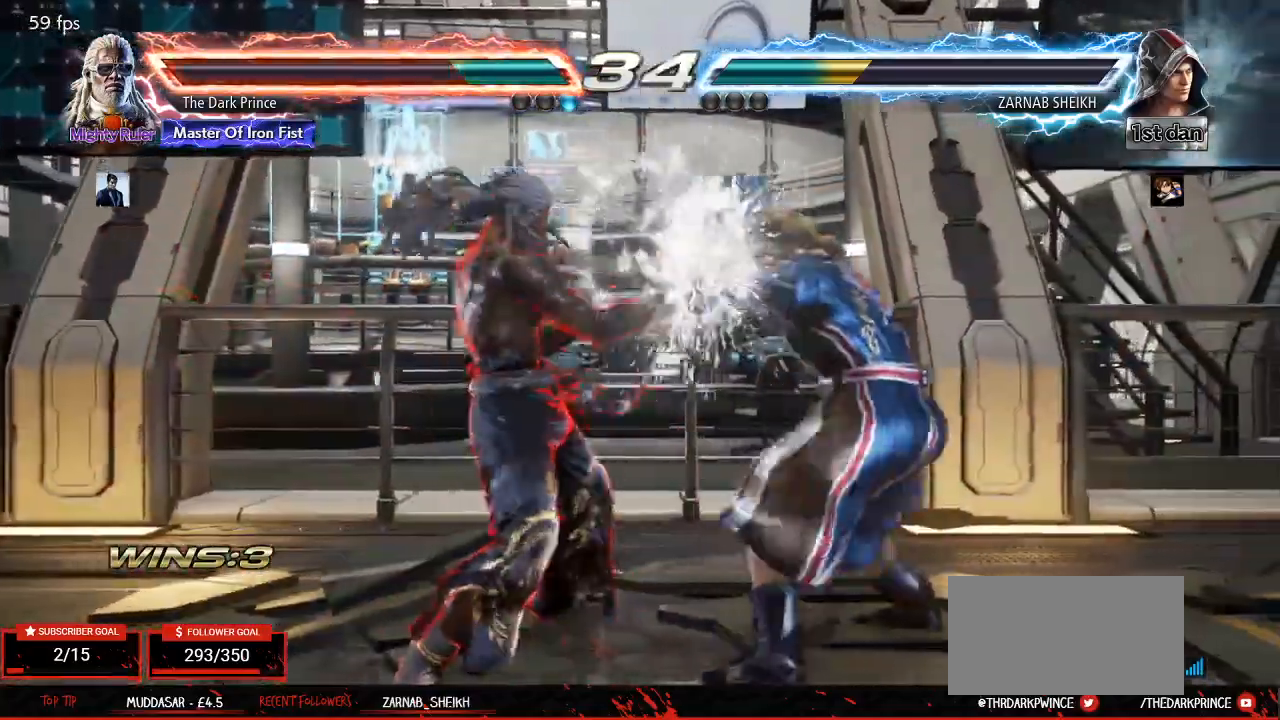
{"buttons": [], "left_stick": "left", "events": [[267, "left_stick", "left"], [383, "left_stick", "center"], [450, "left_stick", "left"]]}